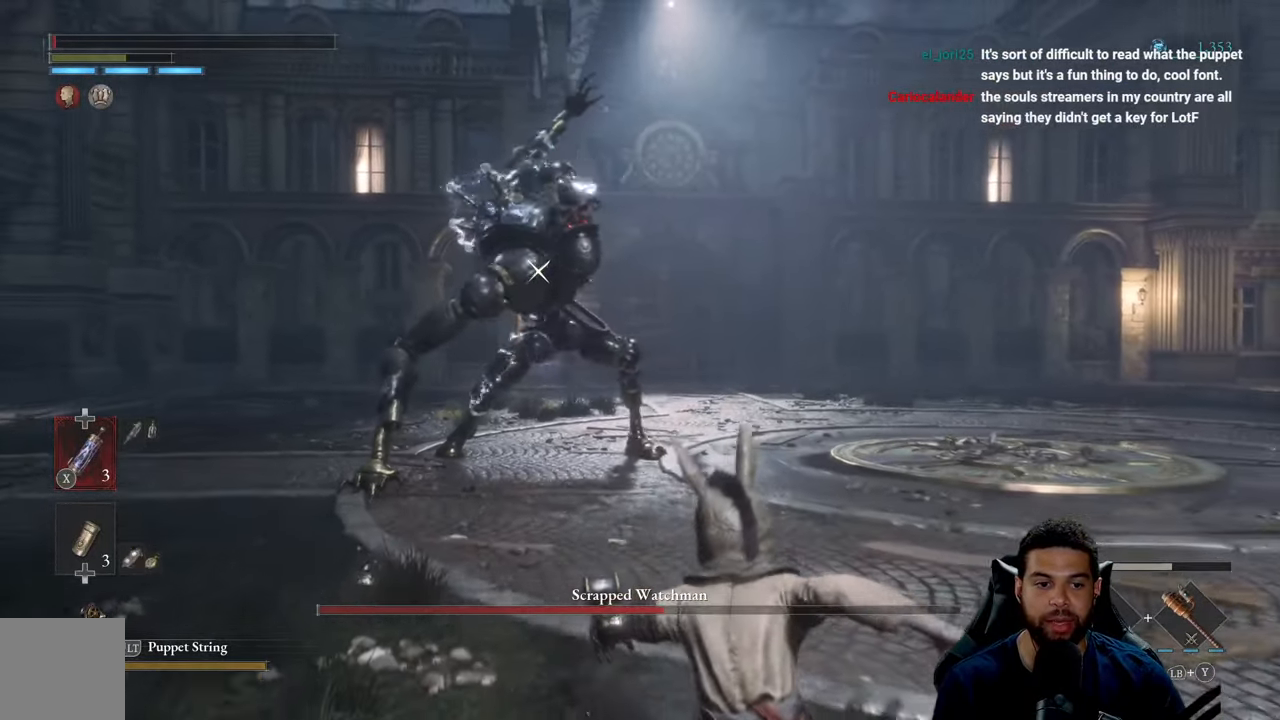
Gameplay with a controller (Xbox layout); each line is a JSON object with the inputs held at the frame after it. "events" lists button and stick changes between this image and that frame as [ms after this image, input, new state], when the widget could be followed in between.
{"buttons": ["B", "X"], "left_stick": "down-right", "right_stick": "center", "events": [[150, "X", "down"], [417, "X", "up"], [484, "X", "down"]]}
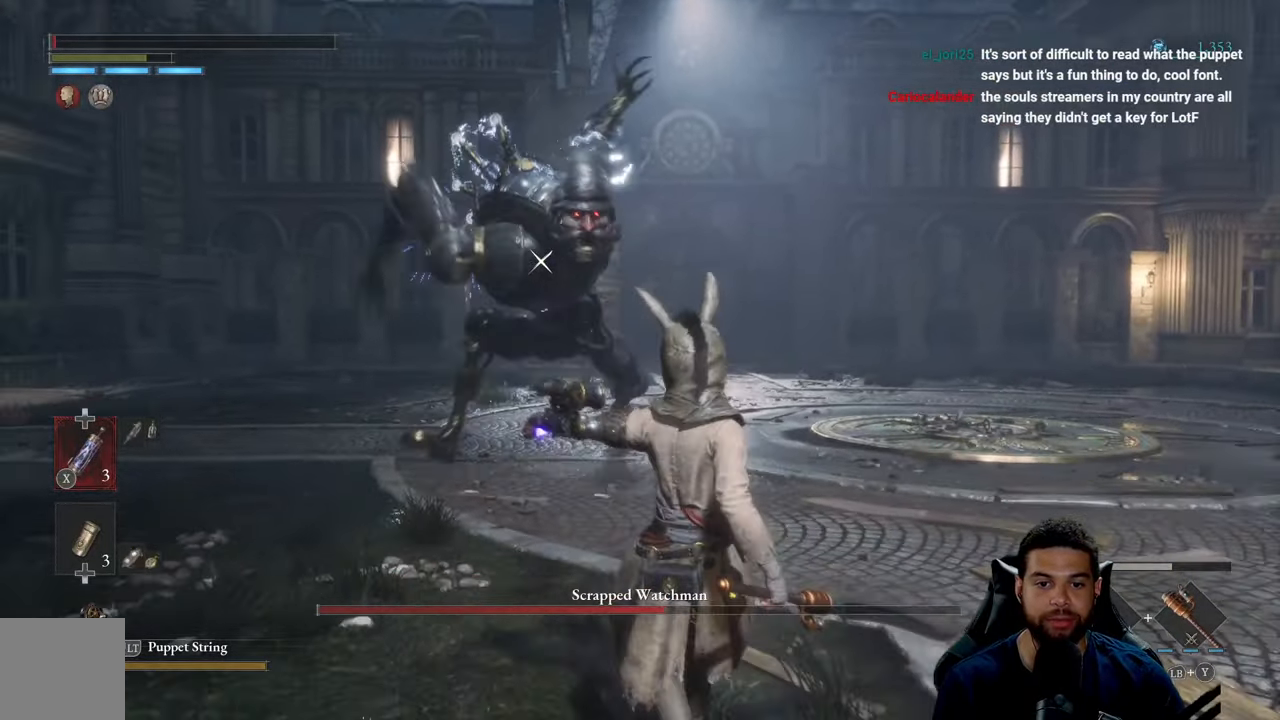
{"buttons": ["B"], "left_stick": "down-right", "right_stick": "center", "events": [[67, "X", "up"]]}
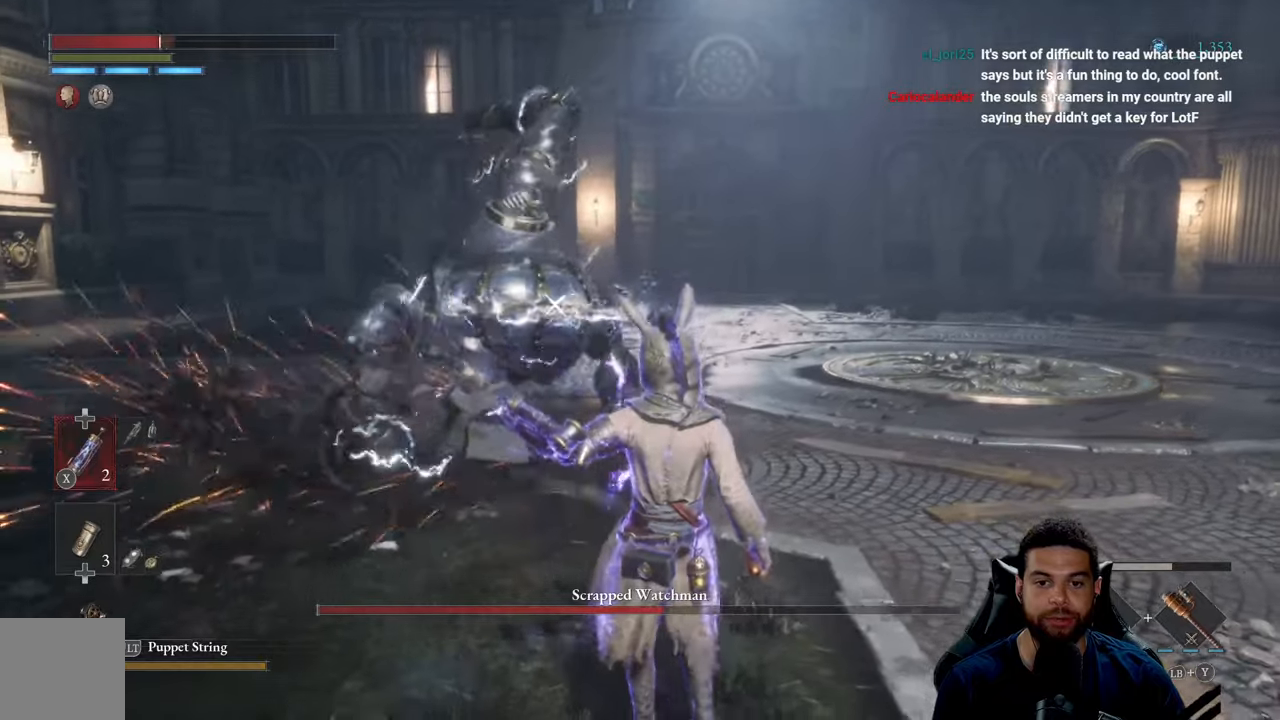
{"buttons": ["B"], "left_stick": "up", "right_stick": "center", "events": [[283, "left_stick", "up"]]}
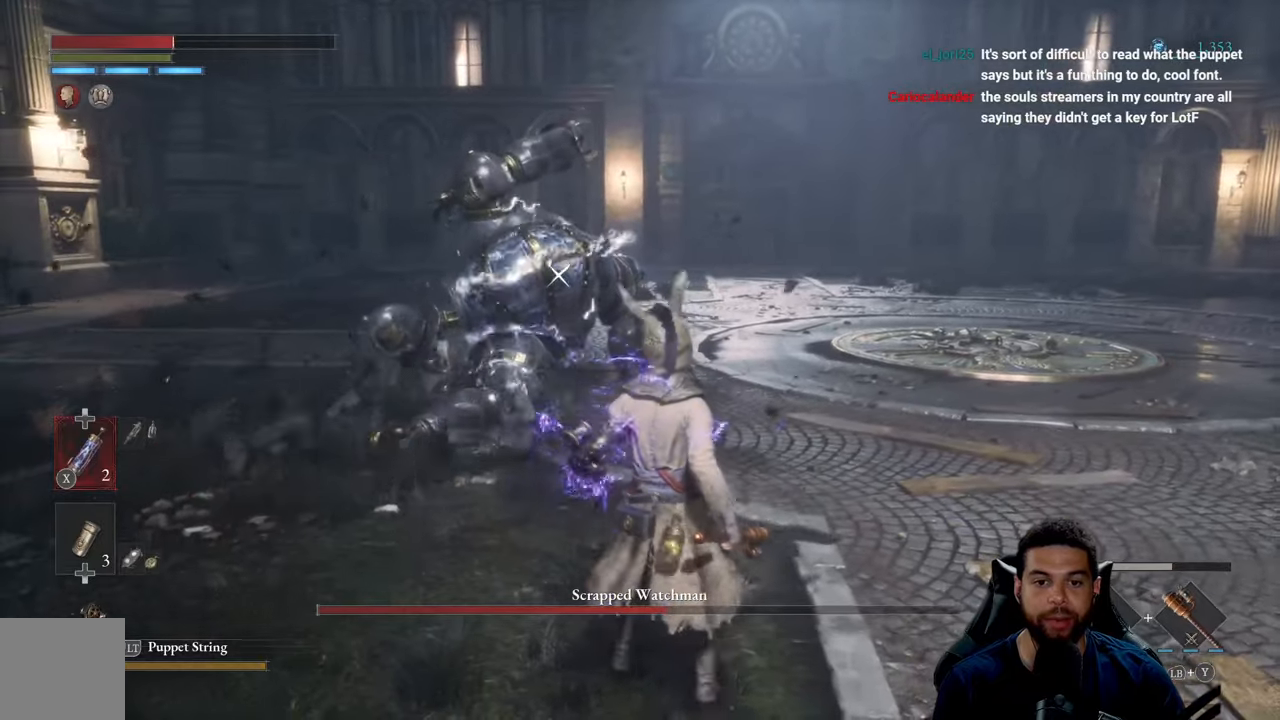
{"buttons": ["B", "R2"], "left_stick": "up", "right_stick": "center", "events": [[50, "R2", "down"], [233, "R2", "up"], [366, "R2", "down"]]}
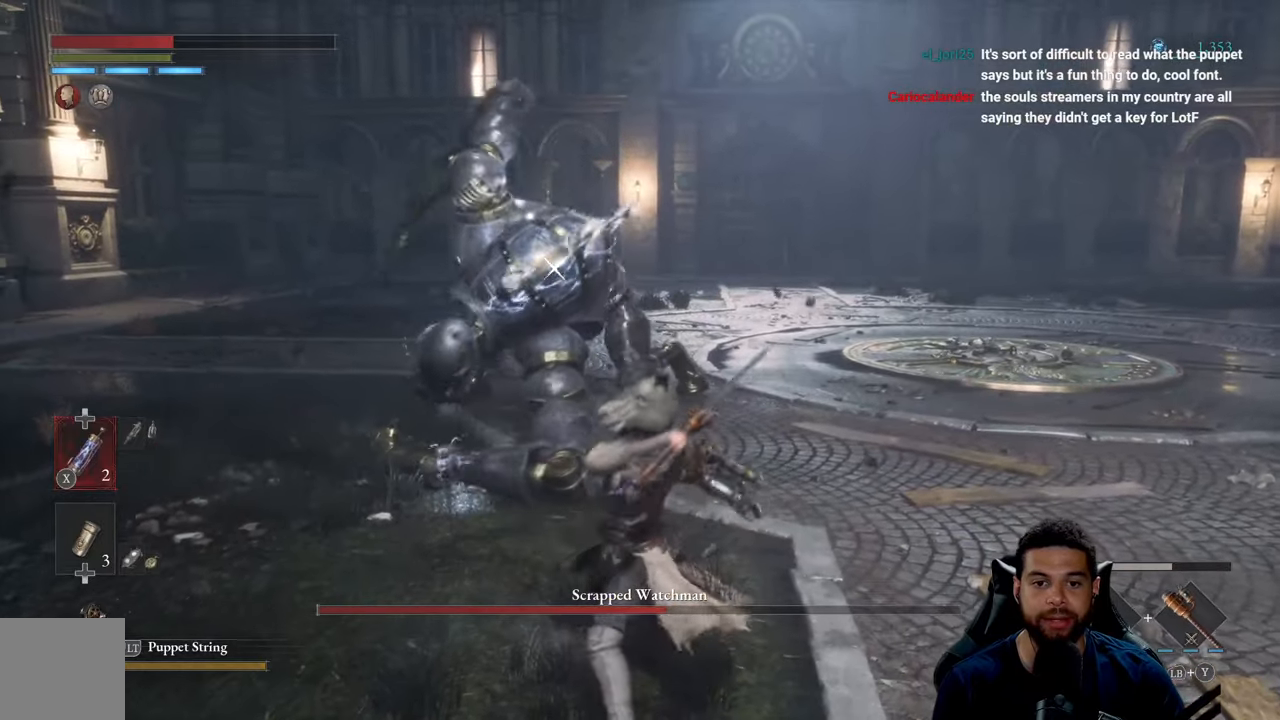
{"buttons": [], "left_stick": "down-right", "right_stick": "center", "events": [[33, "R2", "up"], [283, "B", "up"], [466, "left_stick", "down-right"]]}
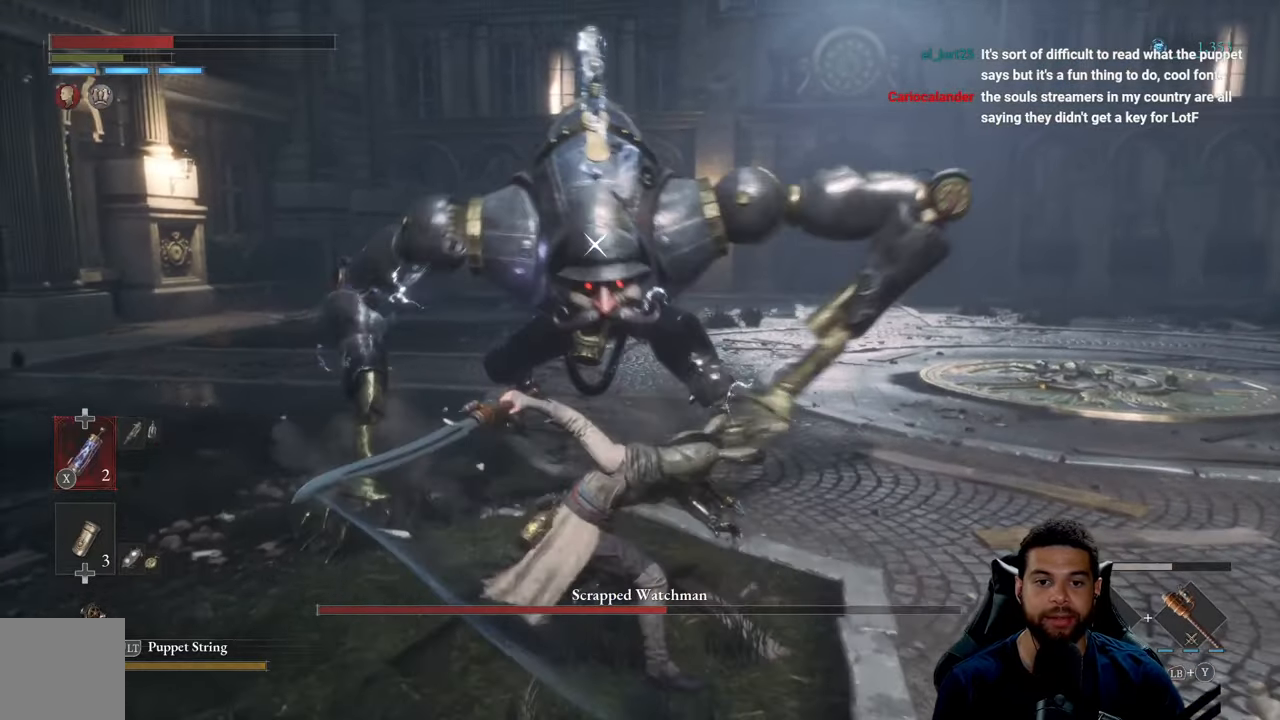
{"buttons": ["B"], "left_stick": "down-right", "right_stick": "center", "events": [[50, "B", "down"], [150, "B", "up"], [216, "B", "down"], [316, "B", "up"], [450, "B", "down"]]}
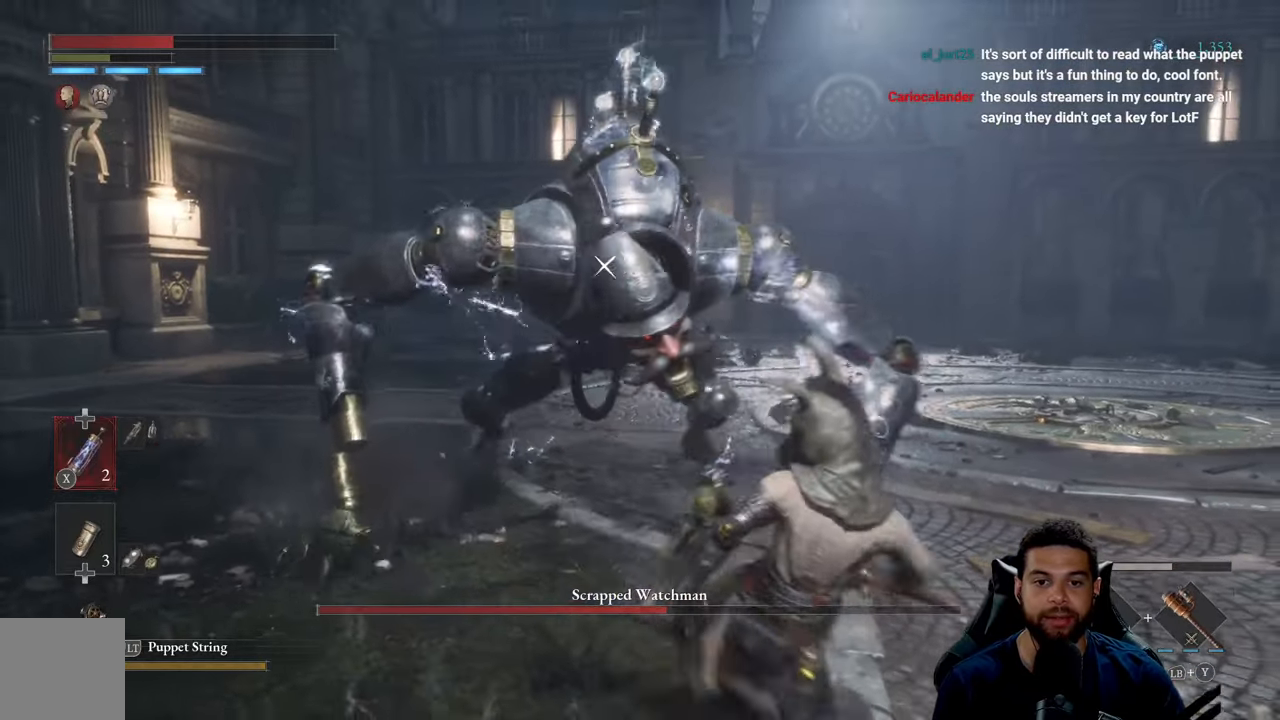
{"buttons": [], "left_stick": "down-right", "right_stick": "center", "events": [[16, "B", "up"], [216, "B", "down"], [300, "B", "up"]]}
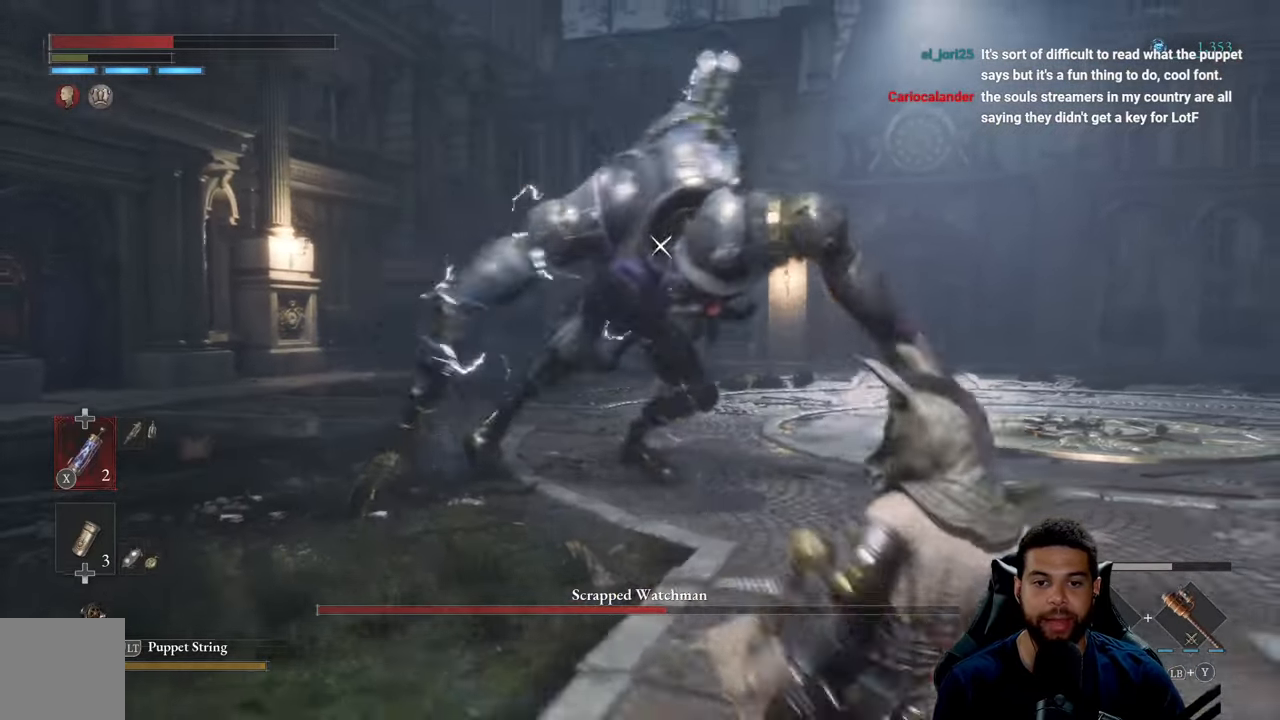
{"buttons": [], "left_stick": "down-right", "right_stick": "center", "events": [[266, "B", "down"], [350, "B", "up"]]}
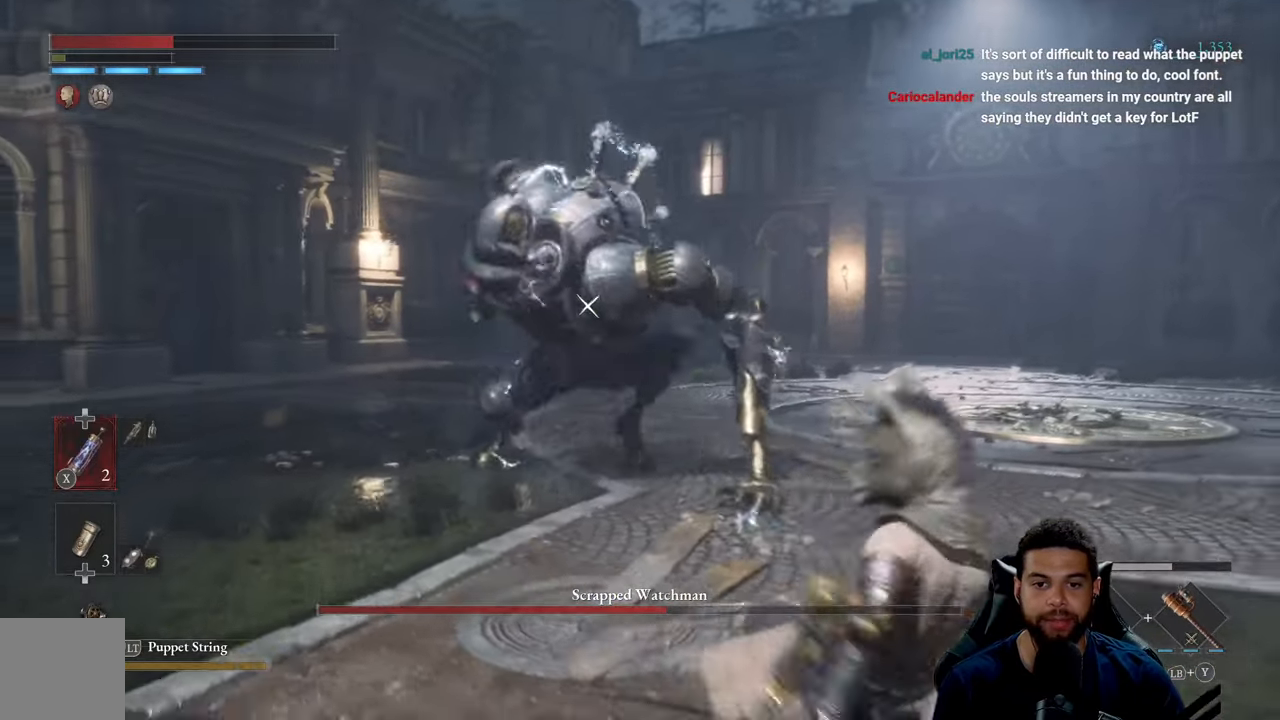
{"buttons": [], "left_stick": "down-right", "right_stick": "center", "events": [[300, "X", "down"], [383, "X", "up"]]}
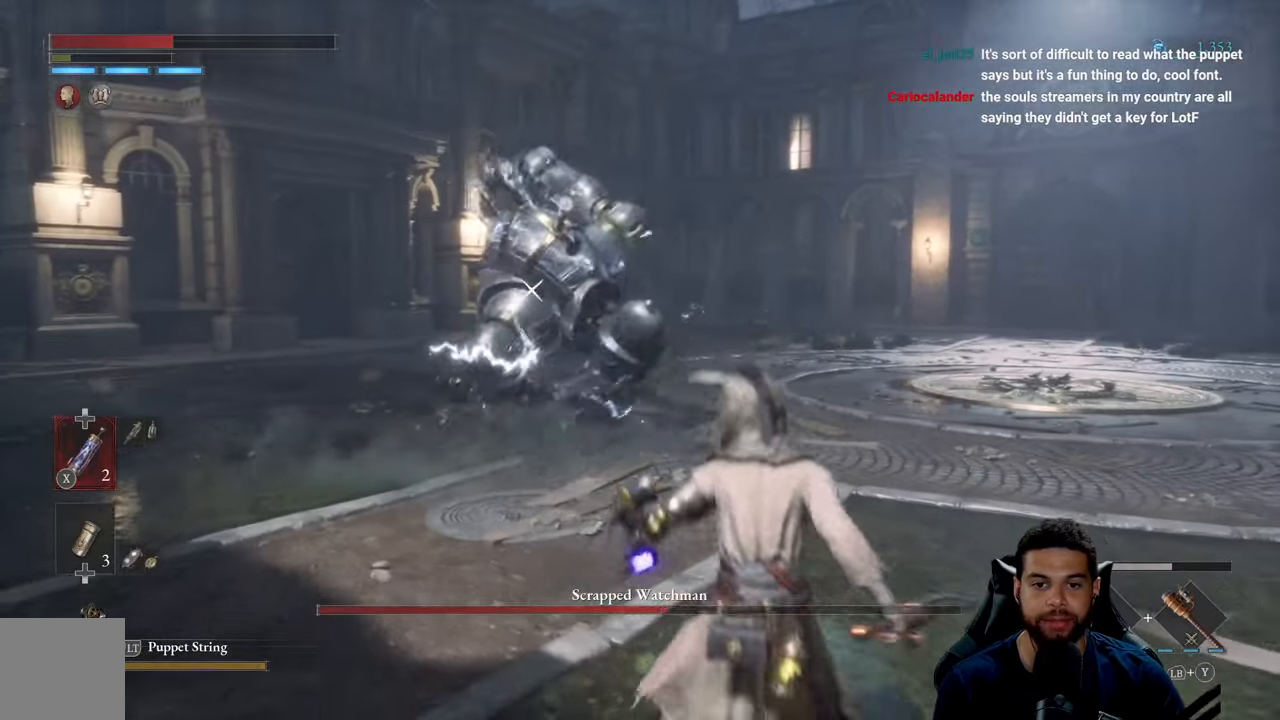
{"buttons": [], "left_stick": "down-right", "right_stick": "center", "events": []}
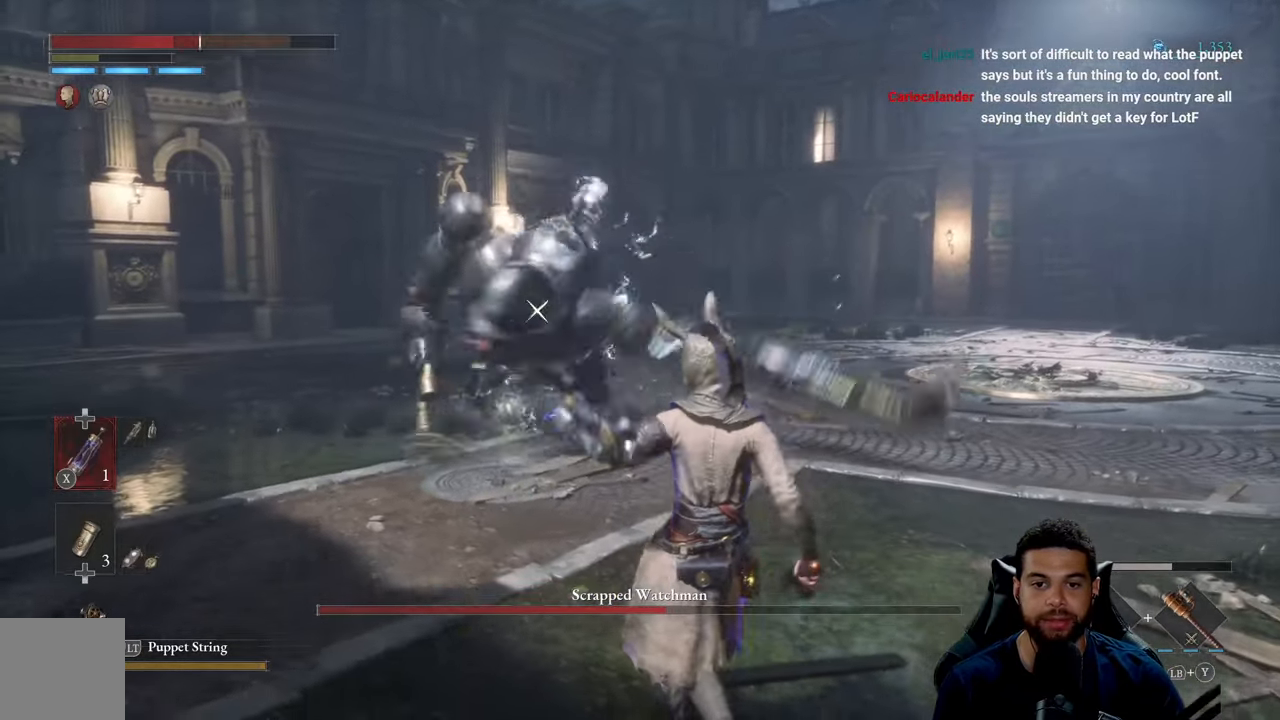
{"buttons": [], "left_stick": "up-right", "right_stick": "center", "events": [[333, "left_stick", "up-right"]]}
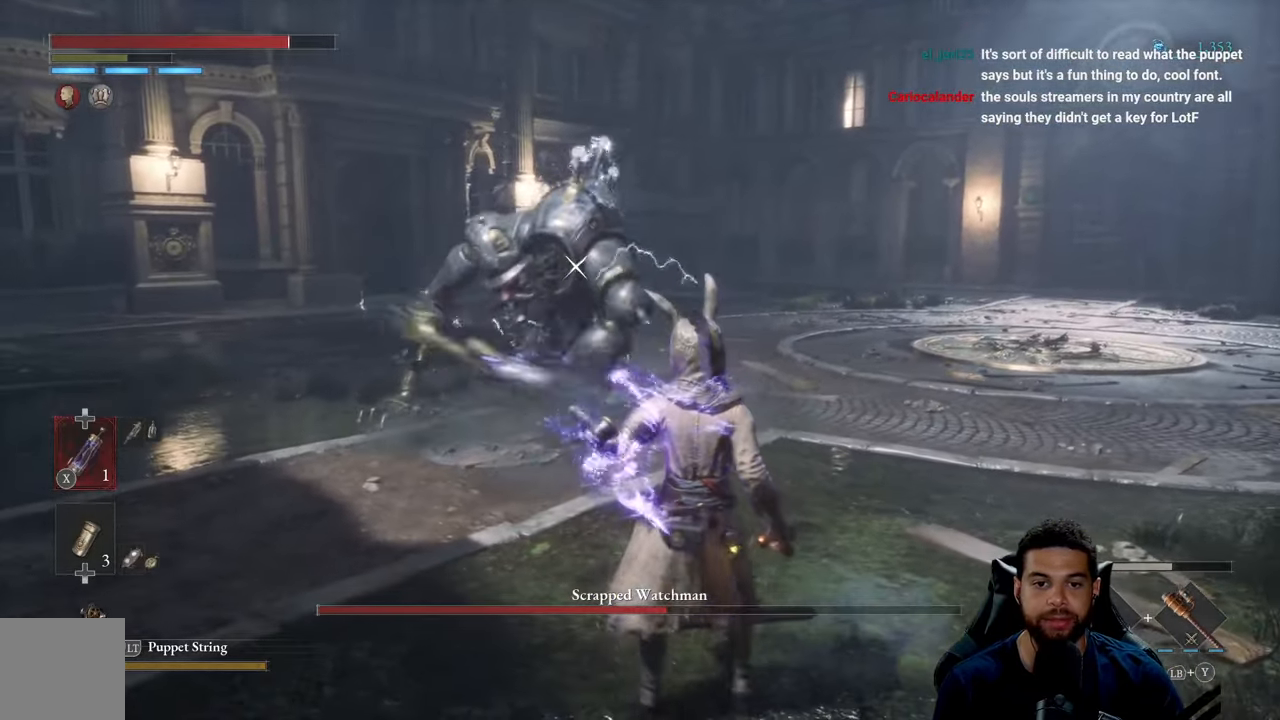
{"buttons": [], "left_stick": "up-right", "right_stick": "center", "events": []}
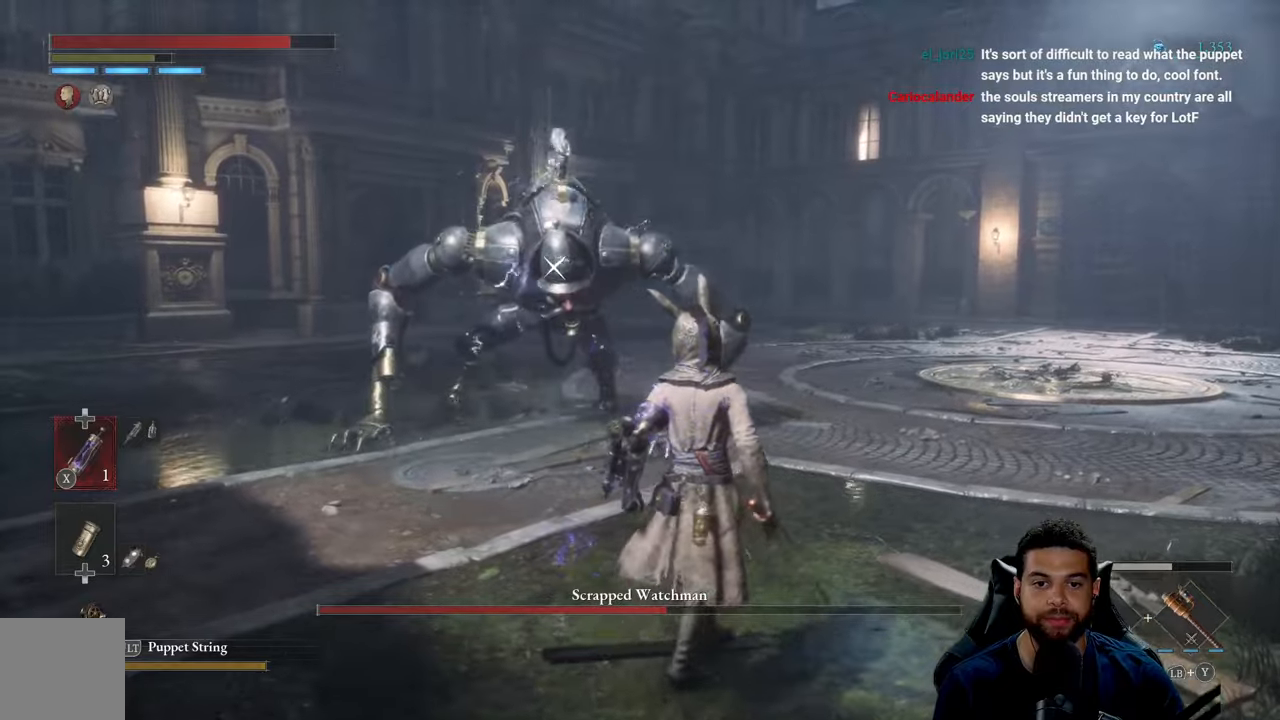
{"buttons": [], "left_stick": "up-right", "right_stick": "center", "events": []}
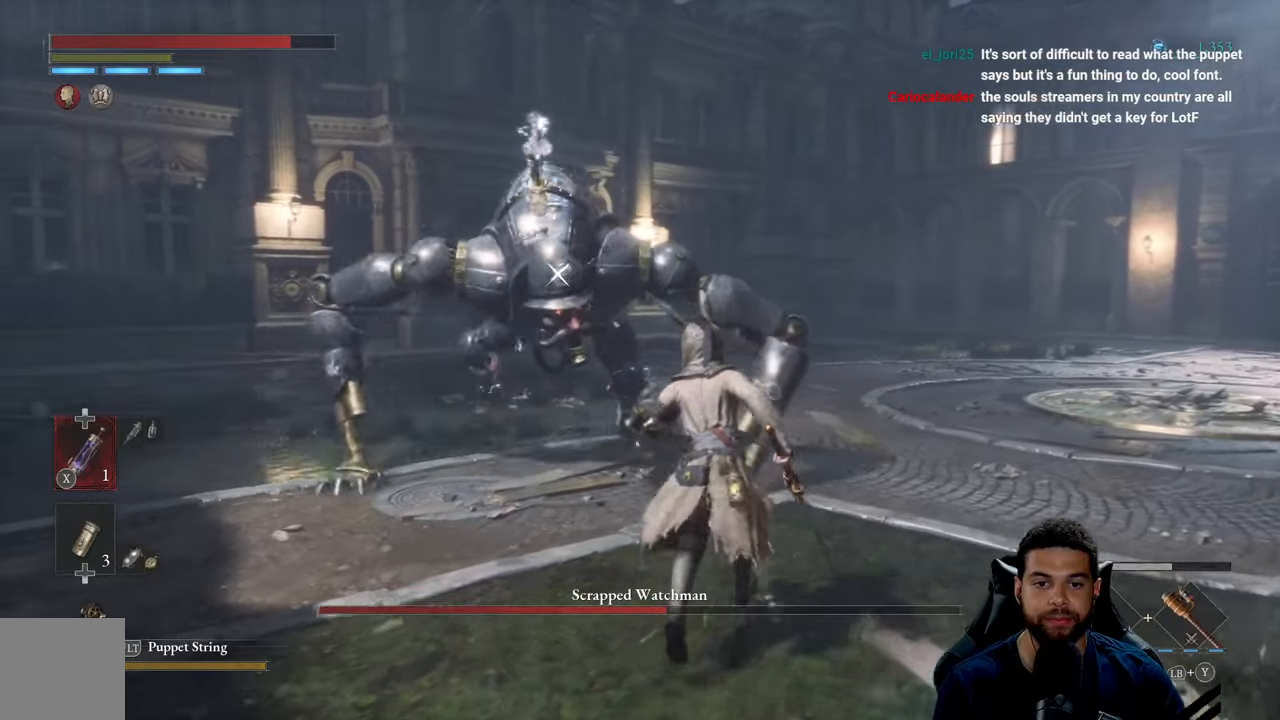
{"buttons": [], "left_stick": "right", "right_stick": "center", "events": [[267, "left_stick", "right"]]}
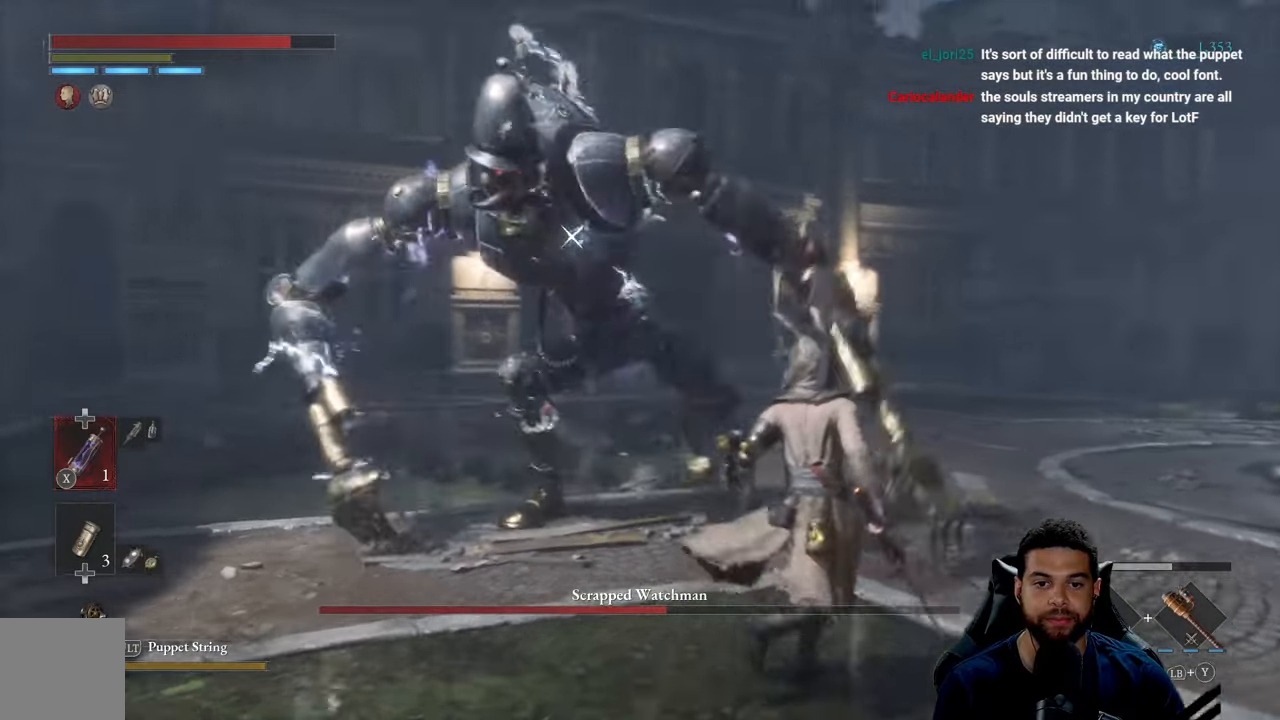
{"buttons": [], "left_stick": "down-right", "right_stick": "center", "events": [[283, "left_stick", "down-right"]]}
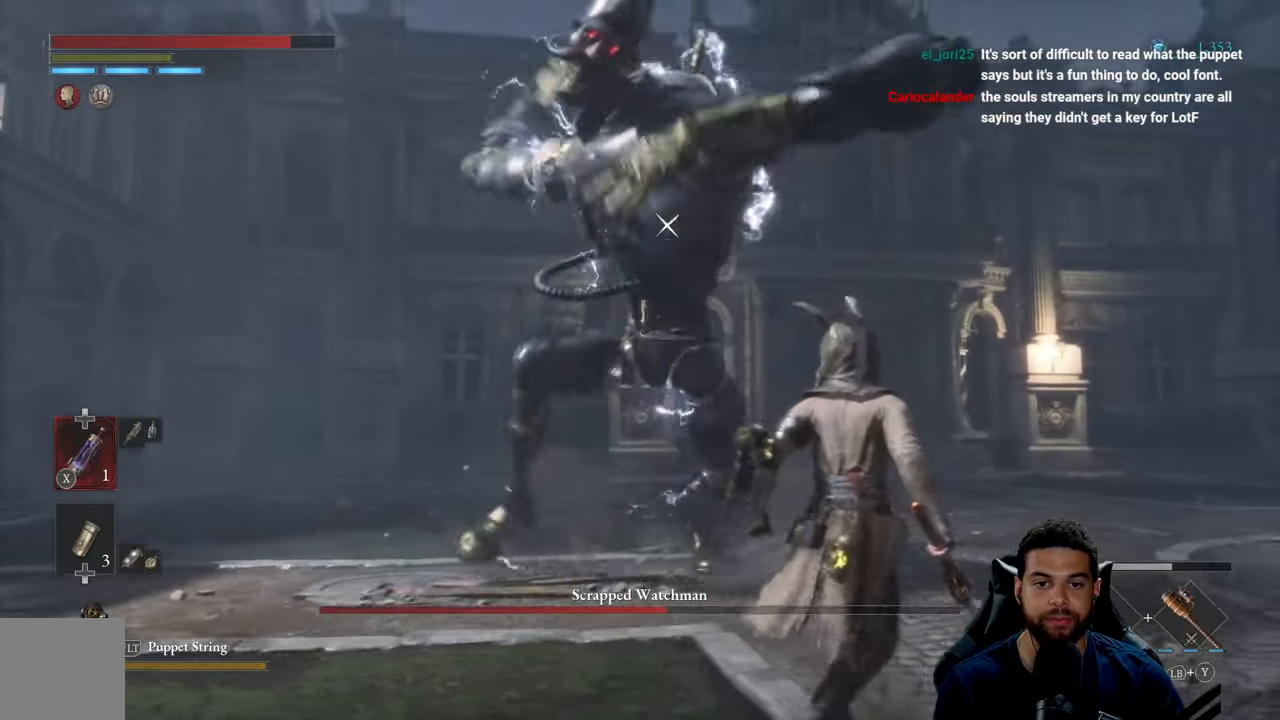
{"buttons": [], "left_stick": "center", "right_stick": "center", "events": [[67, "left_stick", "center"]]}
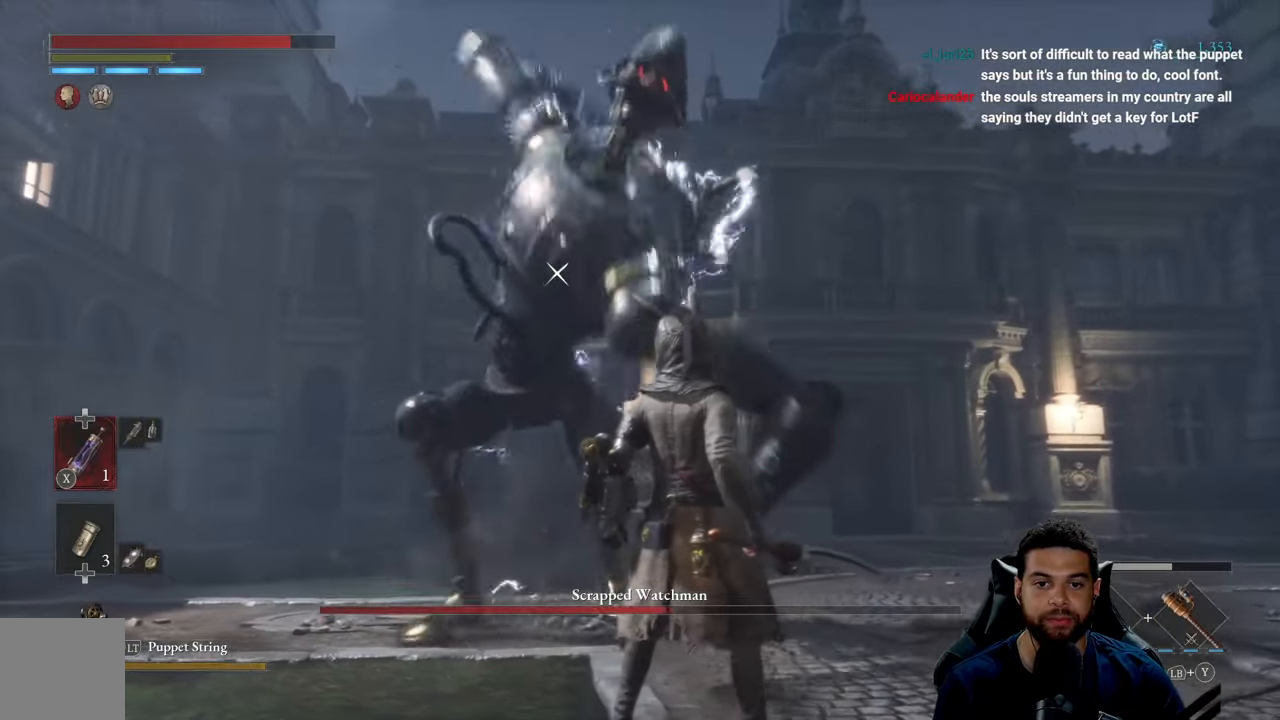
{"buttons": [], "left_stick": "up-left", "right_stick": "center", "events": [[50, "left_stick", "up-left"], [217, "L1", "down"], [317, "L1", "up"]]}
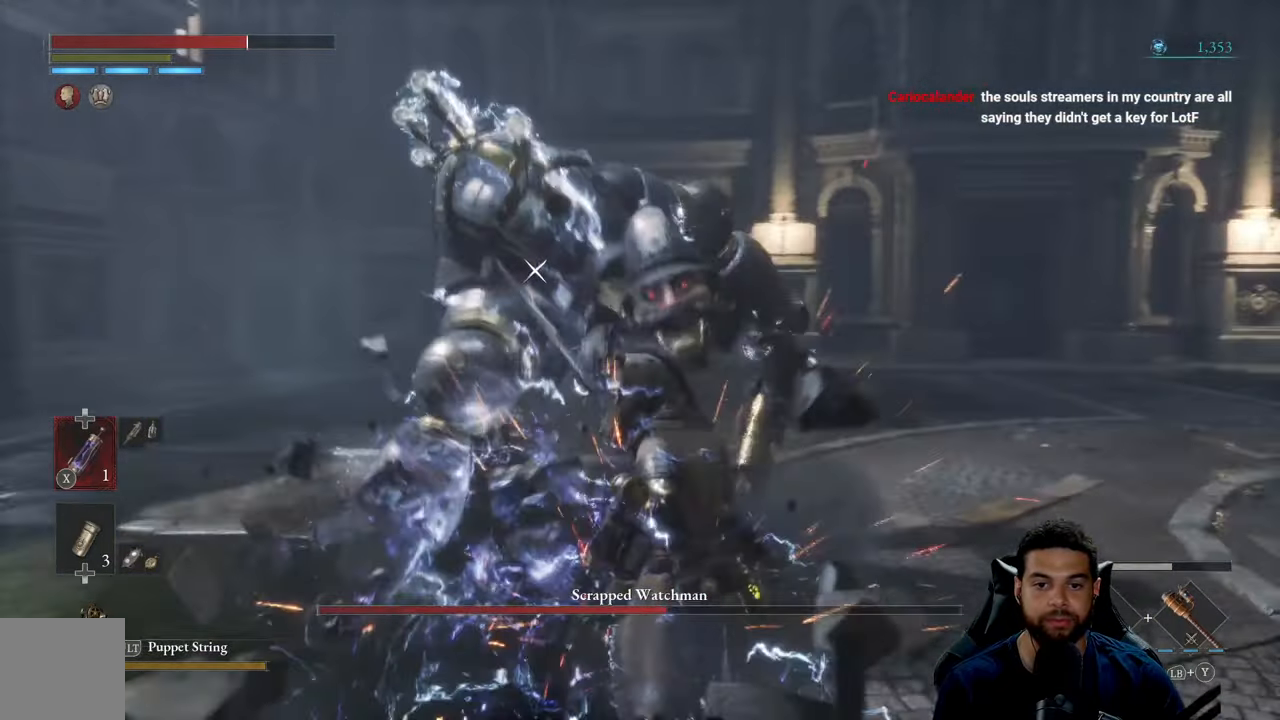
{"buttons": [], "left_stick": "up", "right_stick": "center", "events": [[17, "left_stick", "up"], [217, "R1", "down"], [317, "R1", "up"]]}
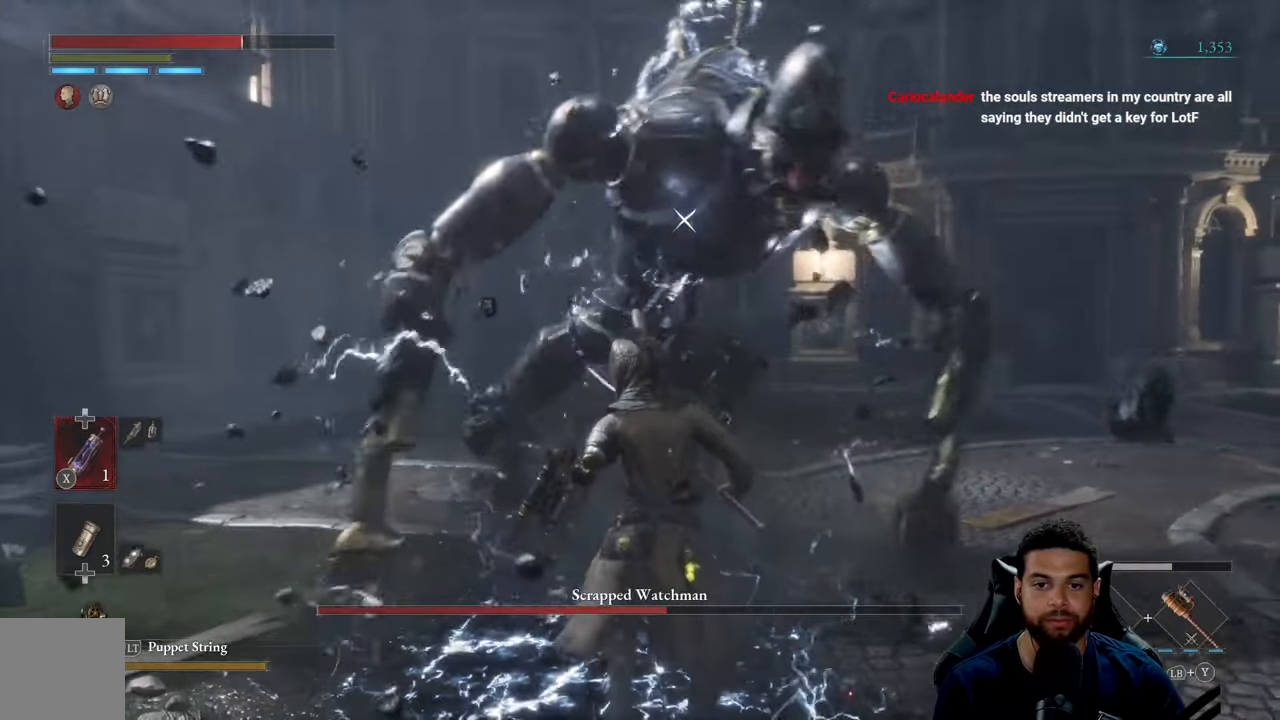
{"buttons": [], "left_stick": "right", "right_stick": "center", "events": [[183, "left_stick", "up-right"], [283, "left_stick", "right"]]}
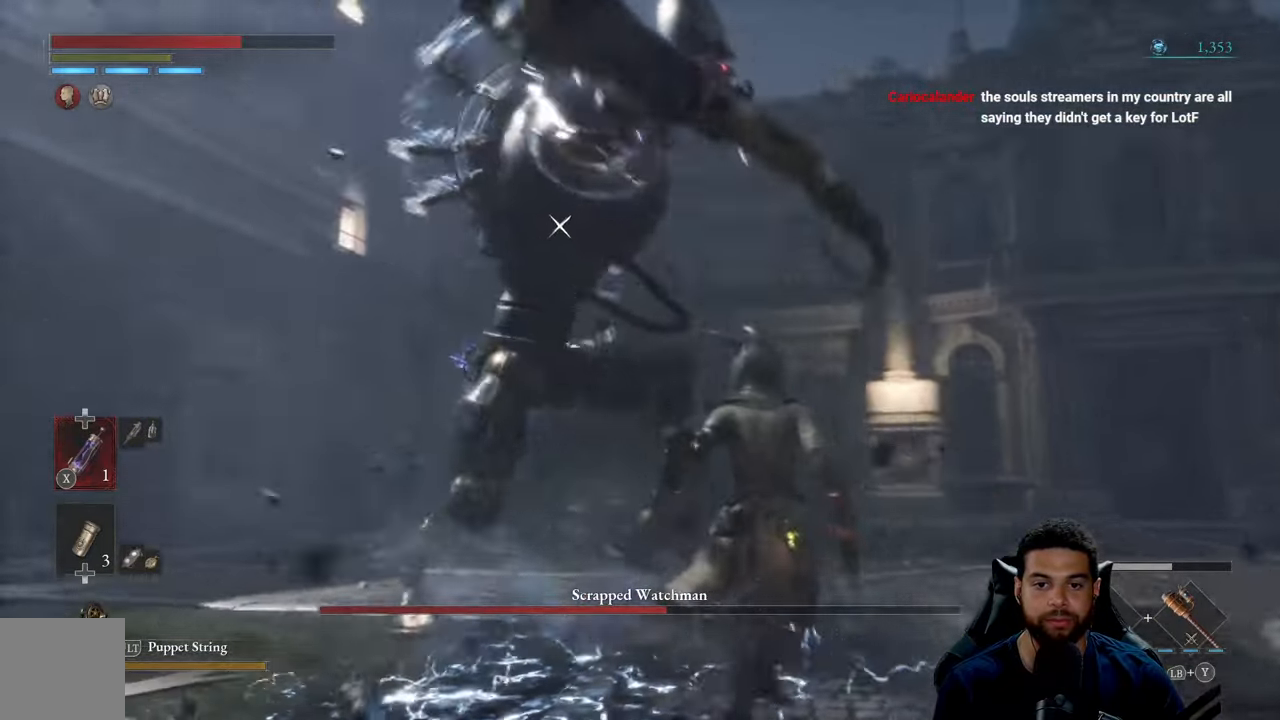
{"buttons": [], "left_stick": "right", "right_stick": "center", "events": []}
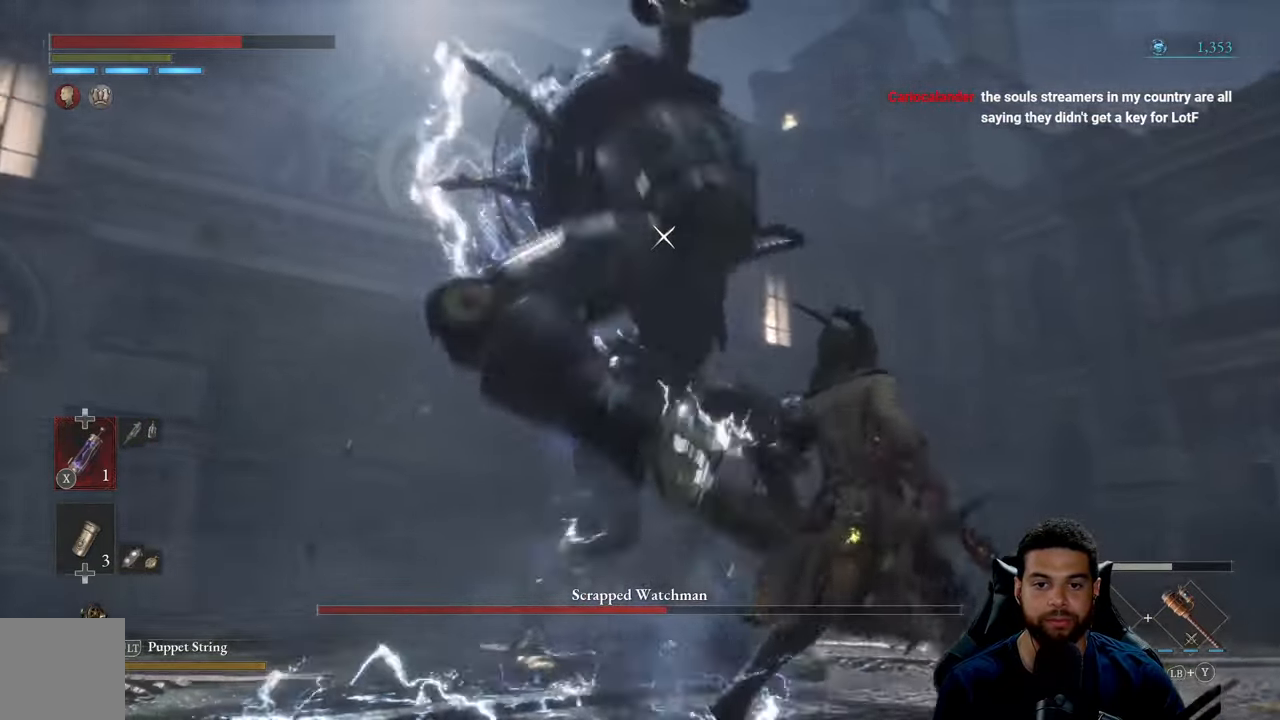
{"buttons": [], "left_stick": "right", "right_stick": "center", "events": [[17, "L1", "down"], [117, "L1", "up"]]}
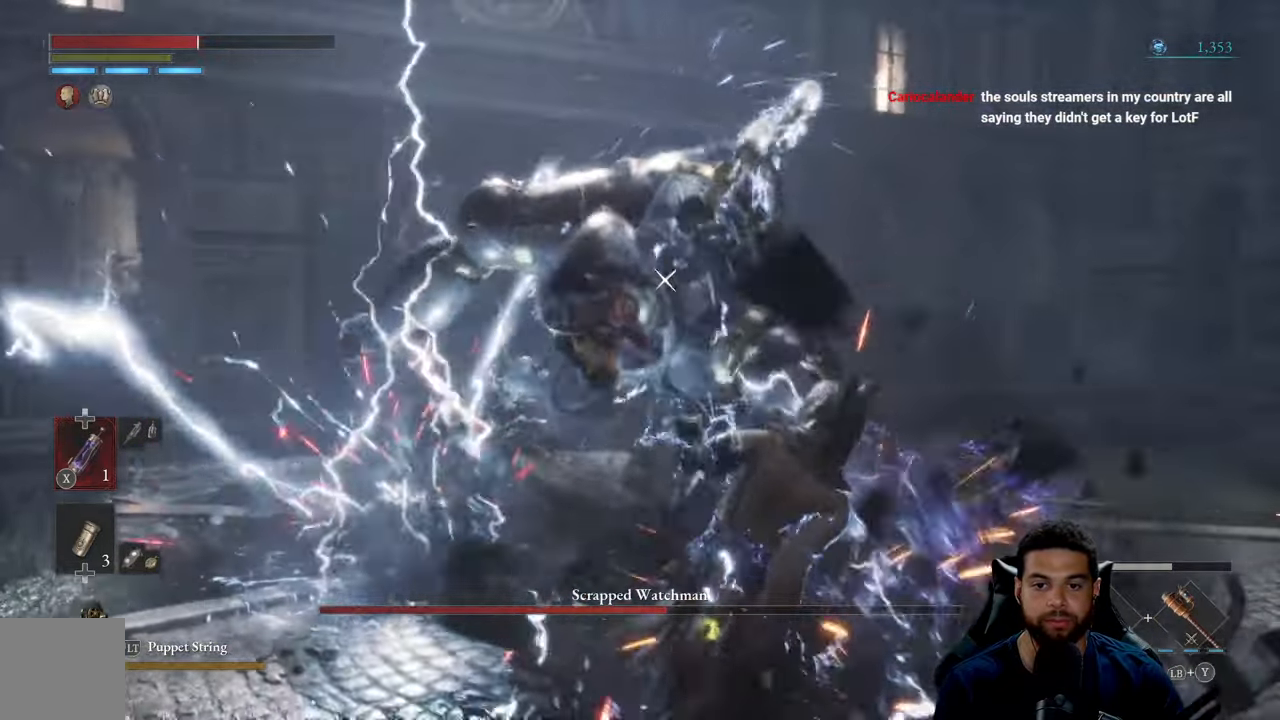
{"buttons": [], "left_stick": "up", "right_stick": "center", "events": [[100, "R1", "down"], [183, "R1", "up"], [183, "left_stick", "up-right"], [267, "R1", "down"], [334, "left_stick", "up"], [350, "R1", "up"]]}
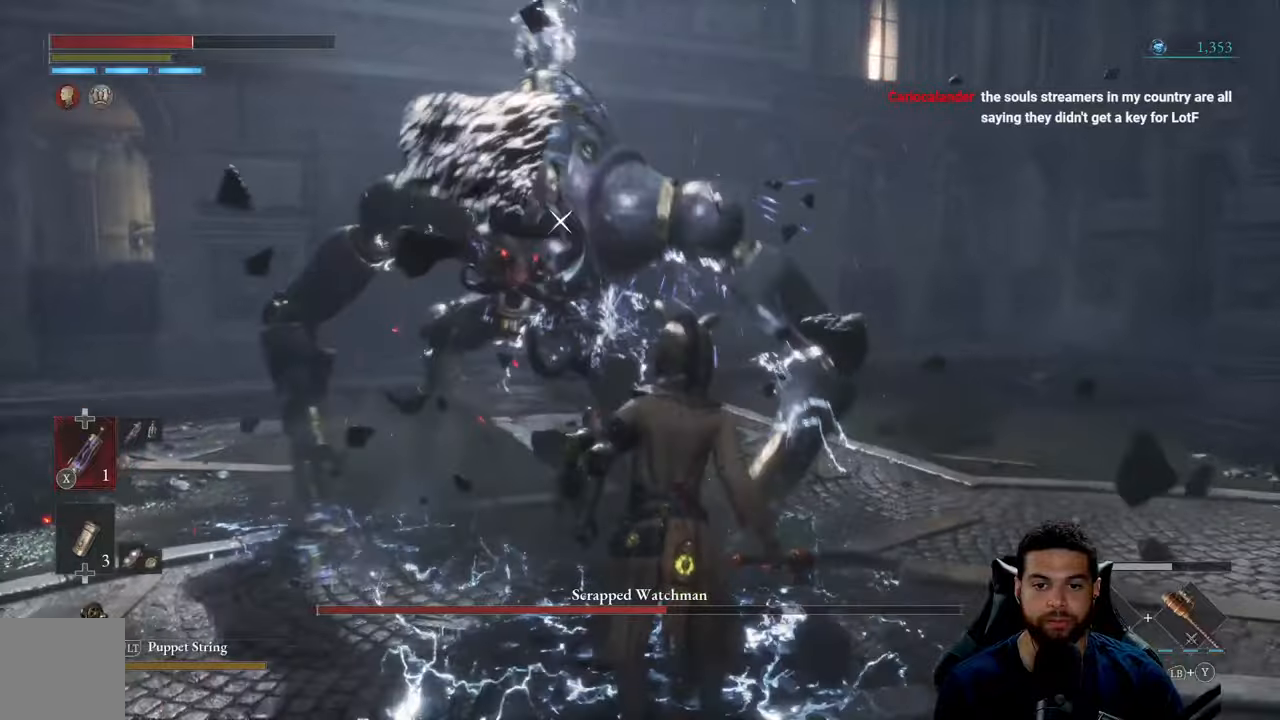
{"buttons": [], "left_stick": "up-right", "right_stick": "center", "events": [[267, "B", "down"], [267, "left_stick", "up-right"], [384, "B", "up"]]}
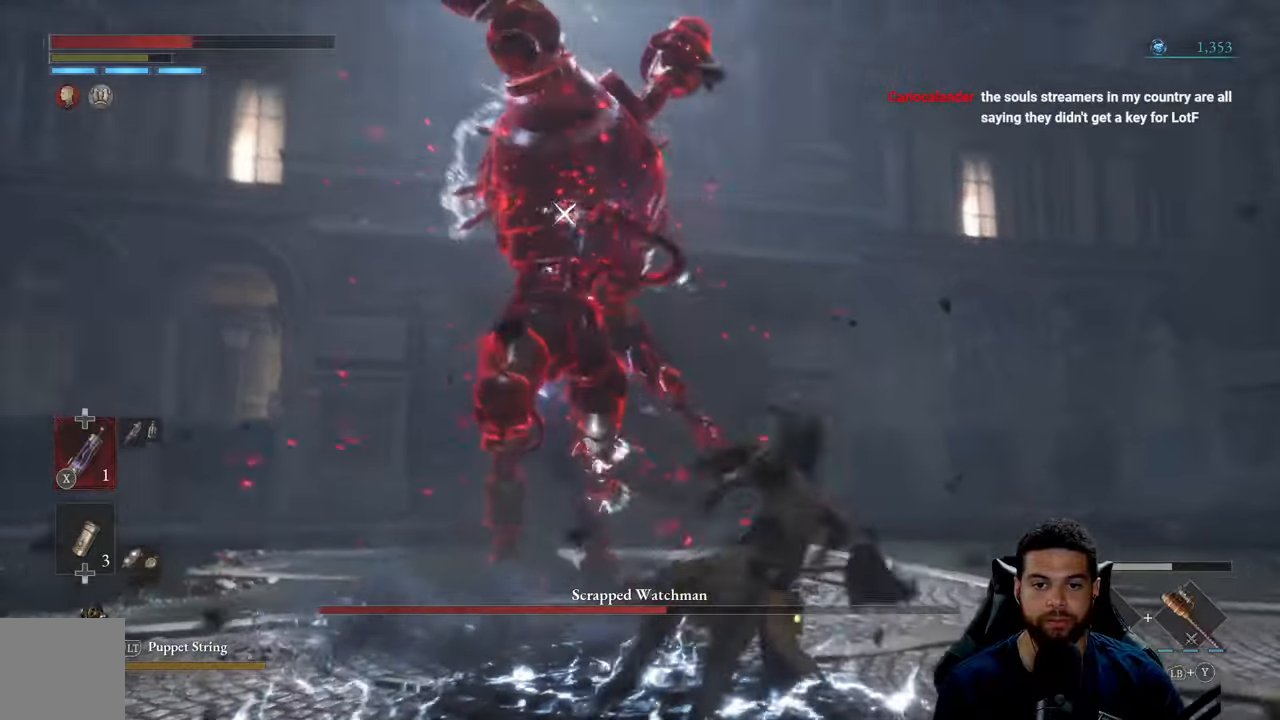
{"buttons": [], "left_stick": "down-right", "right_stick": "center", "events": [[250, "left_stick", "right"], [467, "left_stick", "down-right"]]}
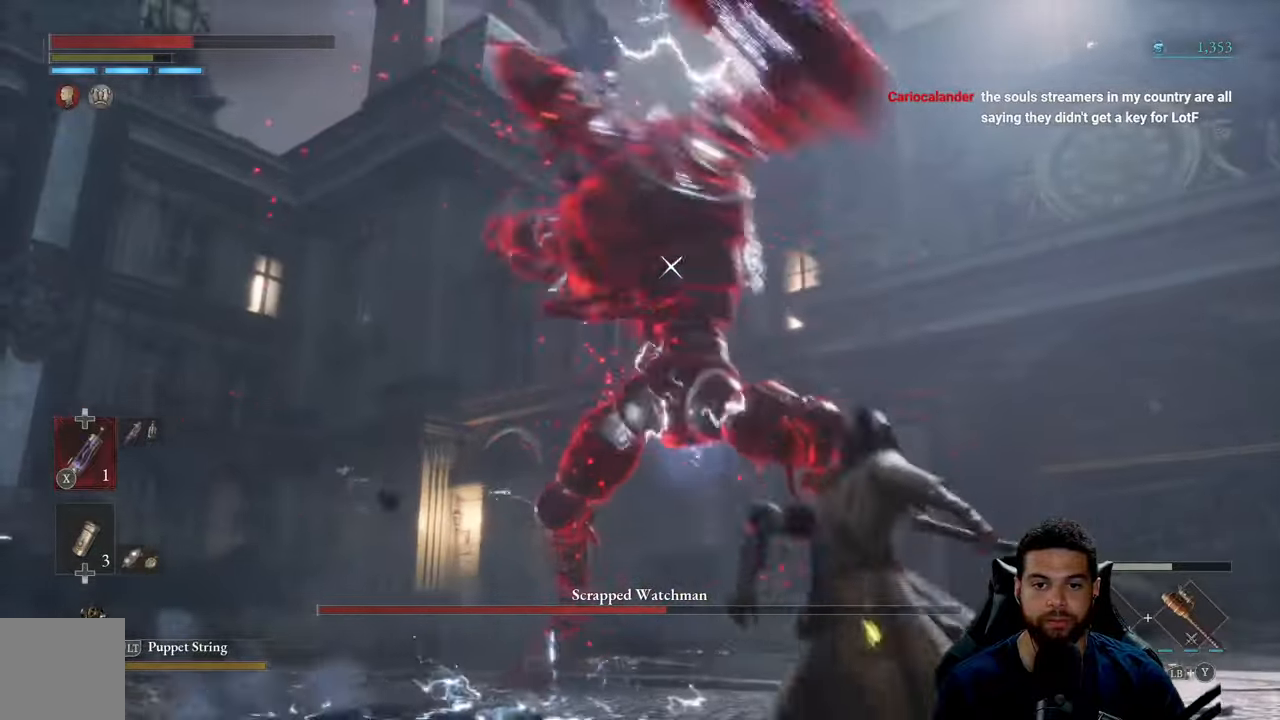
{"buttons": [], "left_stick": "up-right", "right_stick": "center", "events": [[367, "left_stick", "up-right"]]}
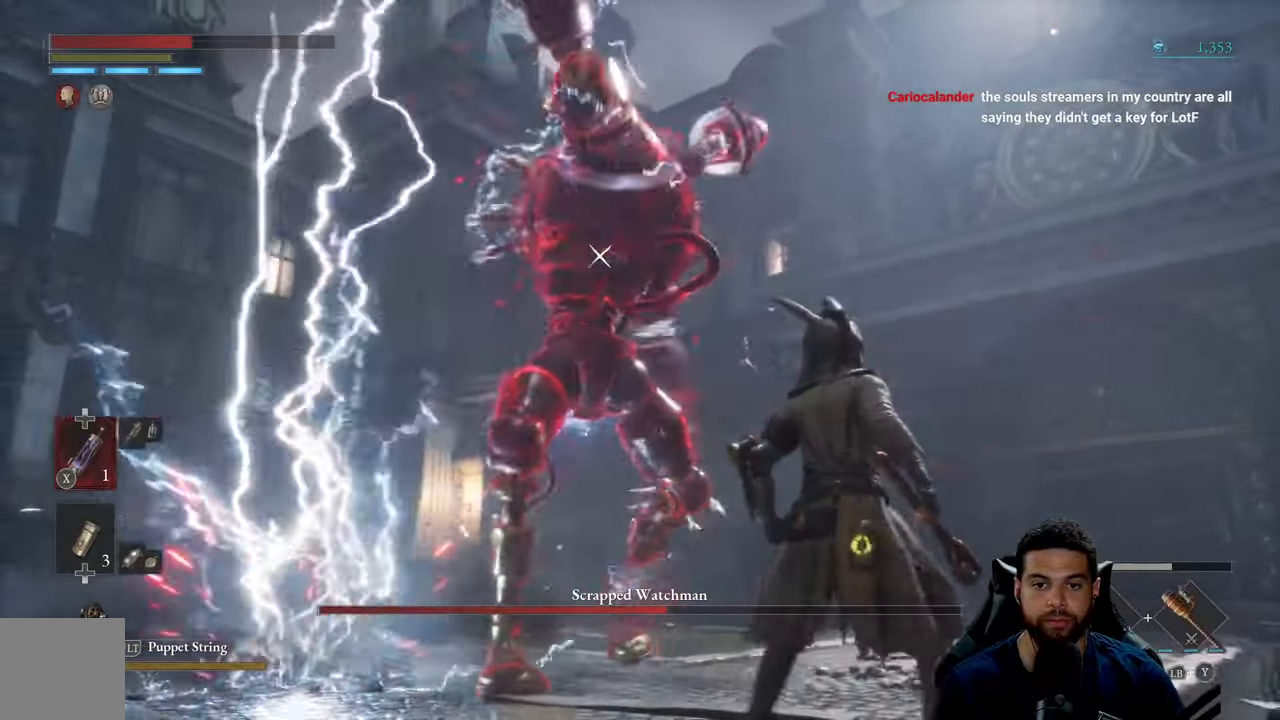
{"buttons": [], "left_stick": "up", "right_stick": "center", "events": [[150, "left_stick", "center"], [500, "left_stick", "up"]]}
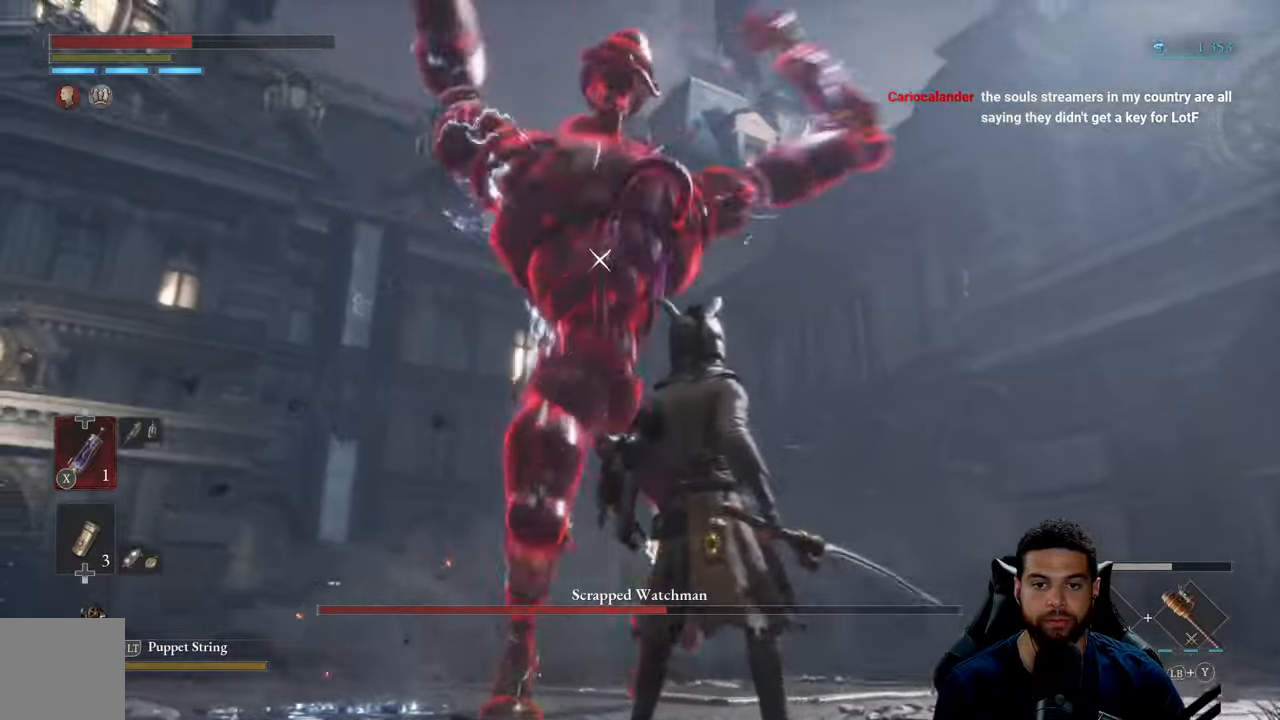
{"buttons": [], "left_stick": "up", "right_stick": "center", "events": [[67, "L1", "down"], [200, "L1", "up"]]}
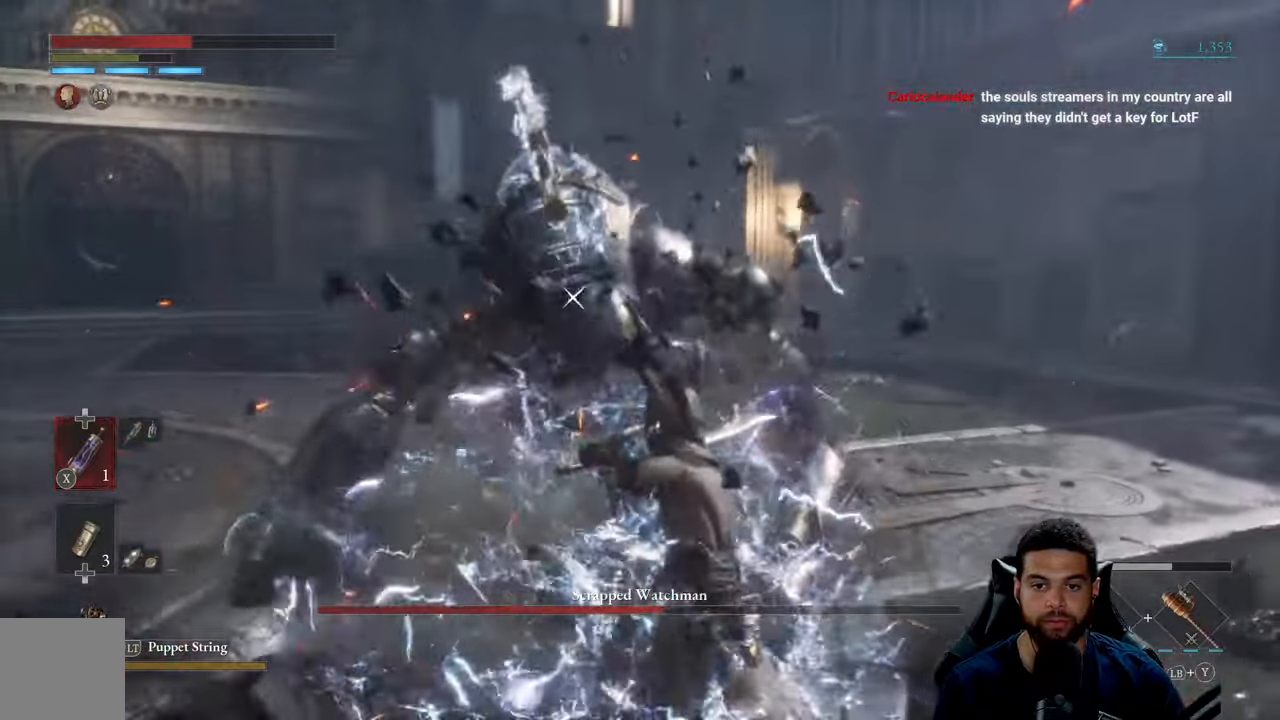
{"buttons": [], "left_stick": "up-right", "right_stick": "center", "events": [[17, "R1", "down"], [100, "R1", "up"], [184, "R1", "down"], [250, "R1", "up"], [467, "left_stick", "up-right"]]}
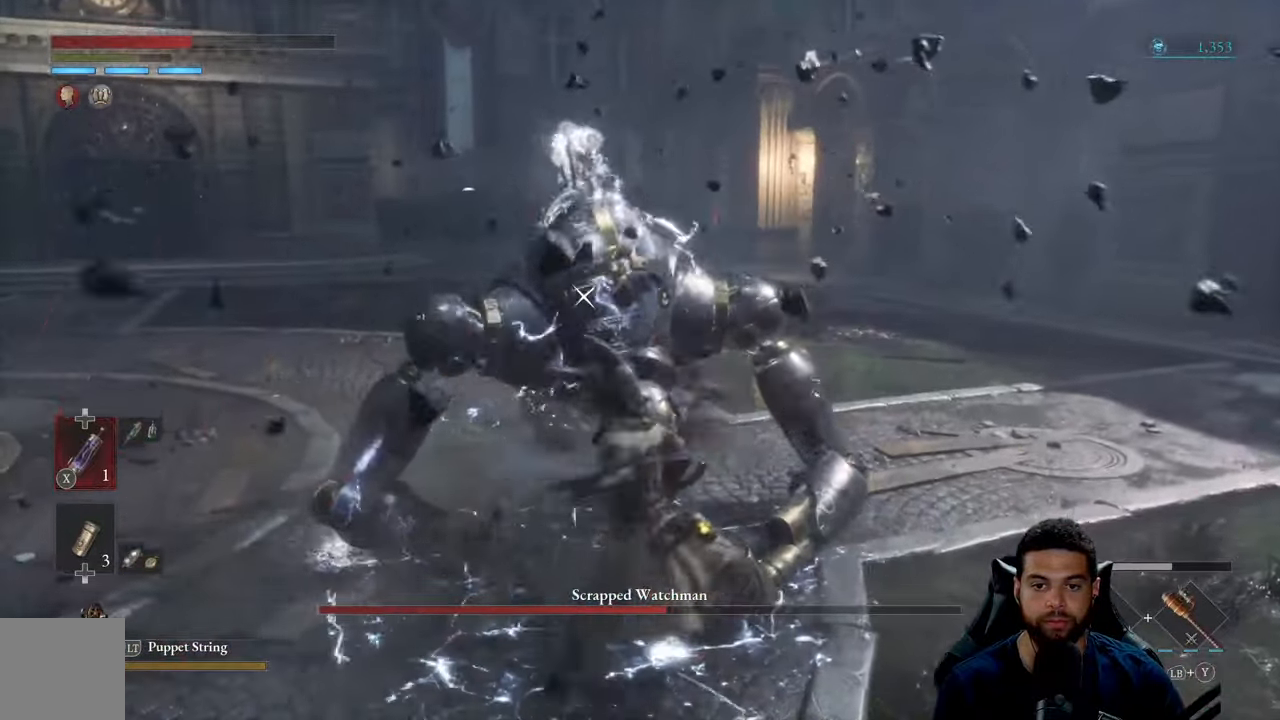
{"buttons": [], "left_stick": "right", "right_stick": "center", "events": [[50, "B", "down"], [50, "left_stick", "right"], [134, "B", "up"], [217, "B", "down"], [284, "B", "up"], [384, "B", "down"], [450, "B", "up"]]}
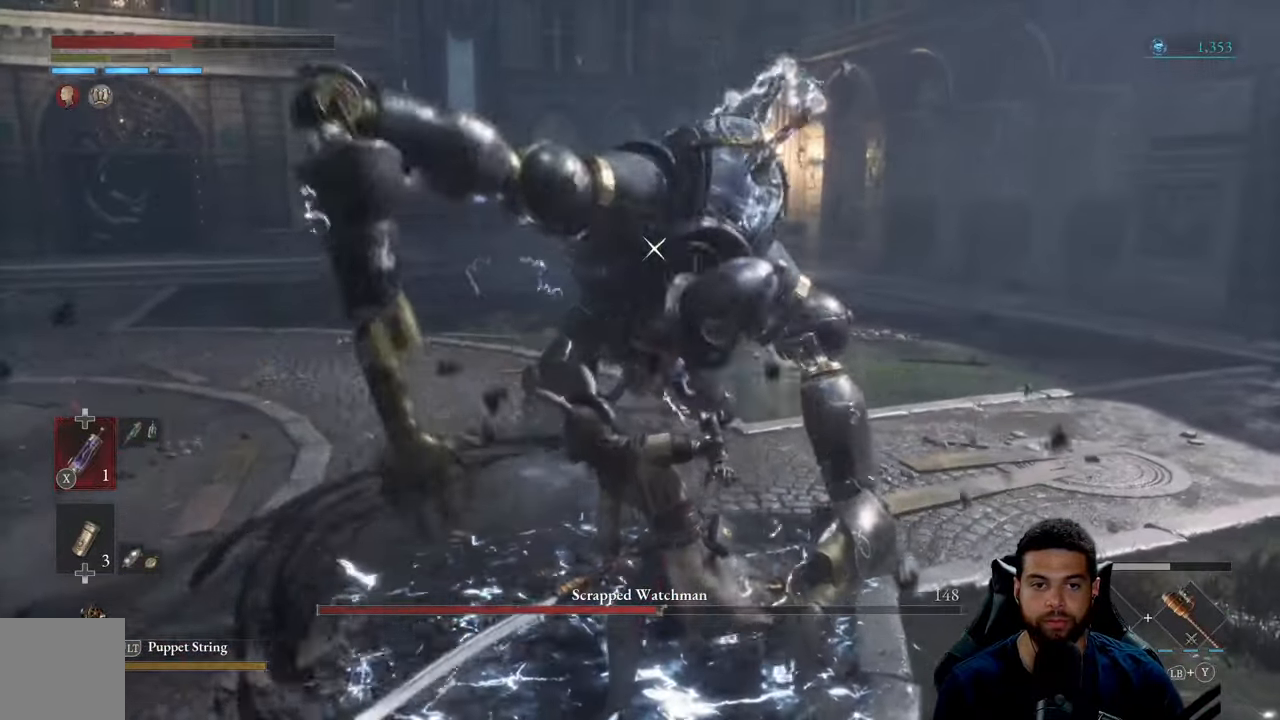
{"buttons": [], "left_stick": "down-right", "right_stick": "center", "events": [[34, "B", "down"], [117, "B", "up"], [200, "B", "down"], [284, "B", "up"], [350, "left_stick", "down-right"]]}